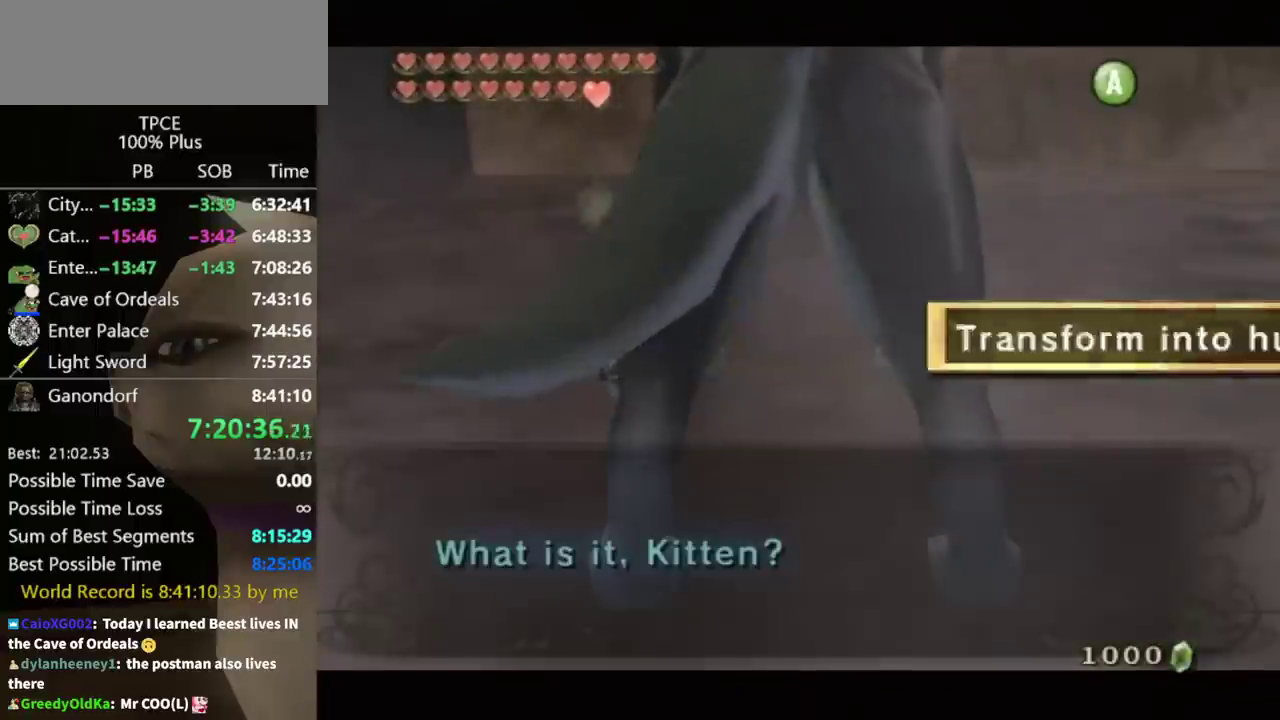
Gameplay with a controller (Nintendo layout); each line is a JSON object with the inputs held at the frame after it. "events" lists button and stick changes between this image and that frame as [ms after this image, input, new state], when the widget could be followed in between. Not read: L3 R3.
{"buttons": [], "left_stick": "center", "right_stick": "center", "events": [[33, "A", "down"], [267, "A", "up"]]}
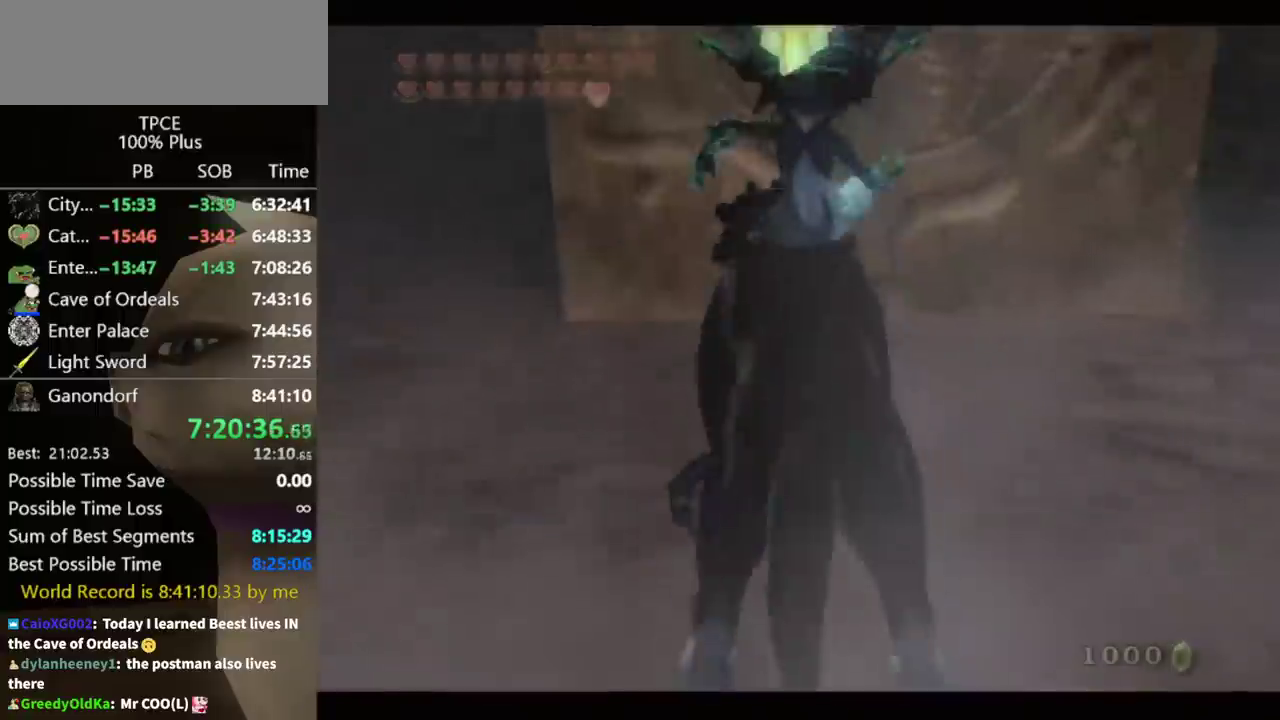
{"buttons": [], "left_stick": "center", "right_stick": "center", "events": []}
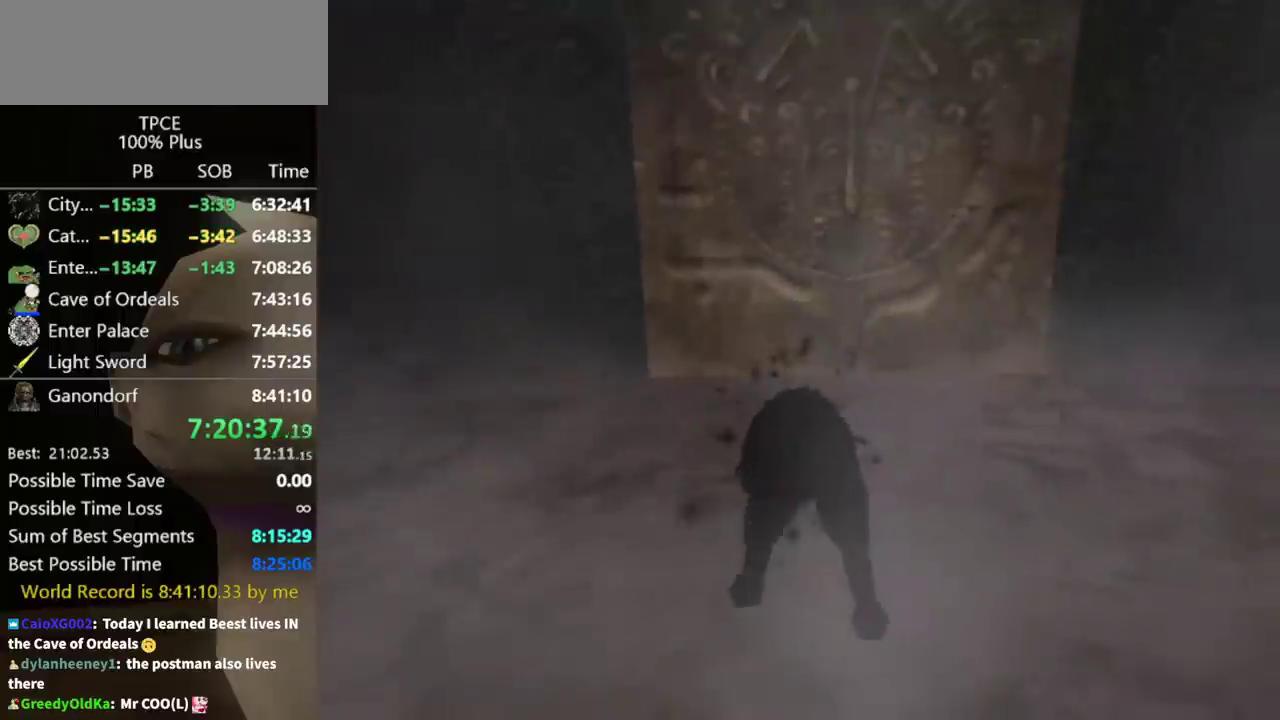
{"buttons": [], "left_stick": "center", "right_stick": "center", "events": []}
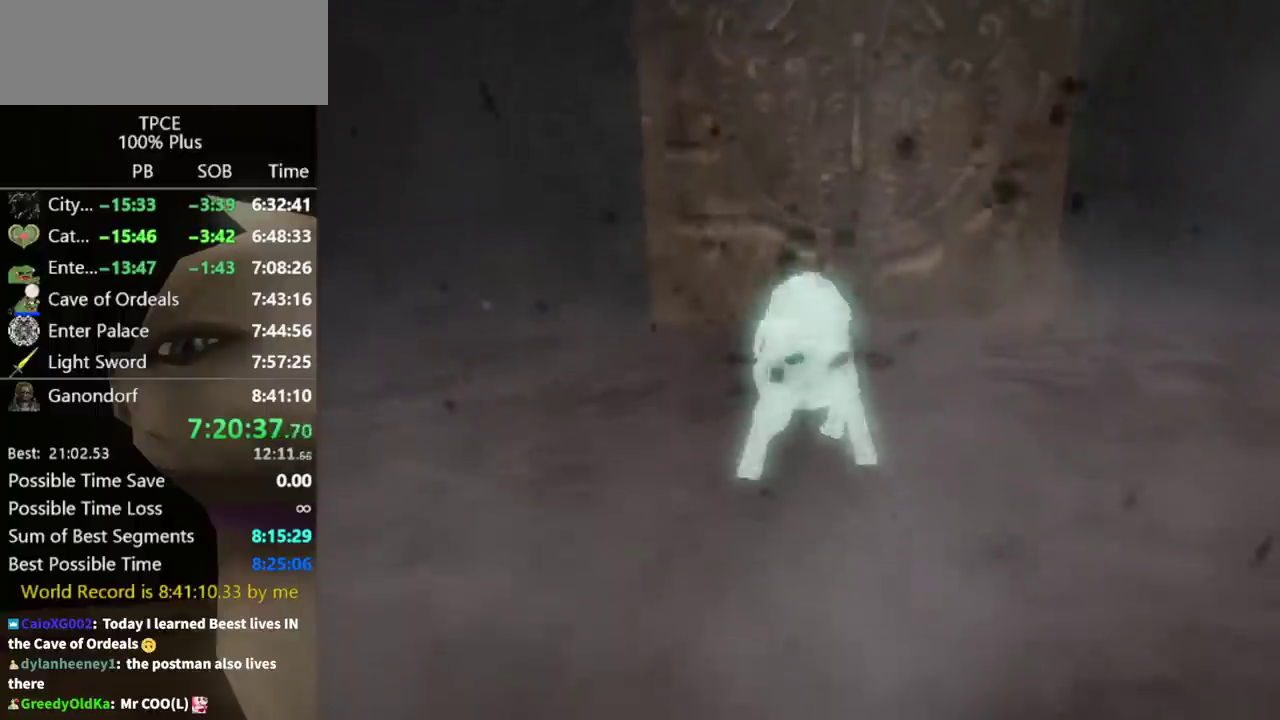
{"buttons": [], "left_stick": "center", "right_stick": "center", "events": [[367, "B", "down"], [467, "B", "up"]]}
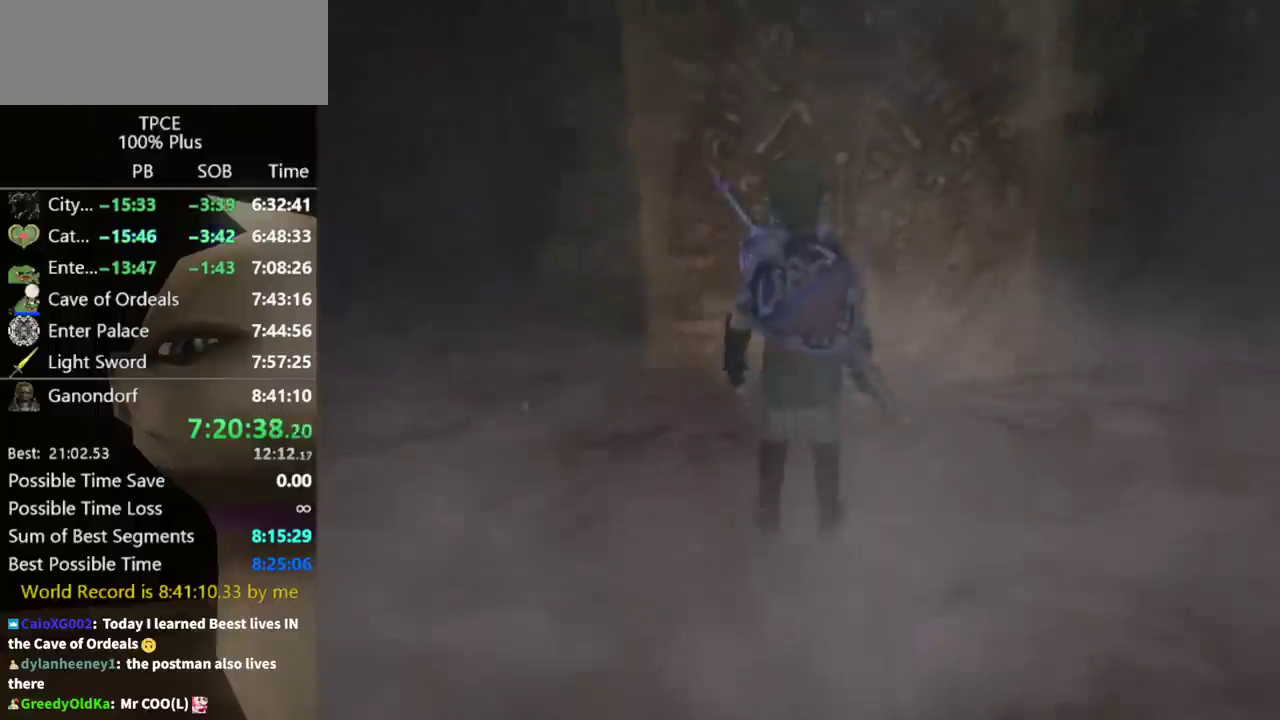
{"buttons": [], "left_stick": "center", "right_stick": "center", "events": [[67, "B", "down"], [133, "B", "up"], [300, "B", "down"], [367, "B", "up"], [433, "B", "down"], [500, "B", "up"]]}
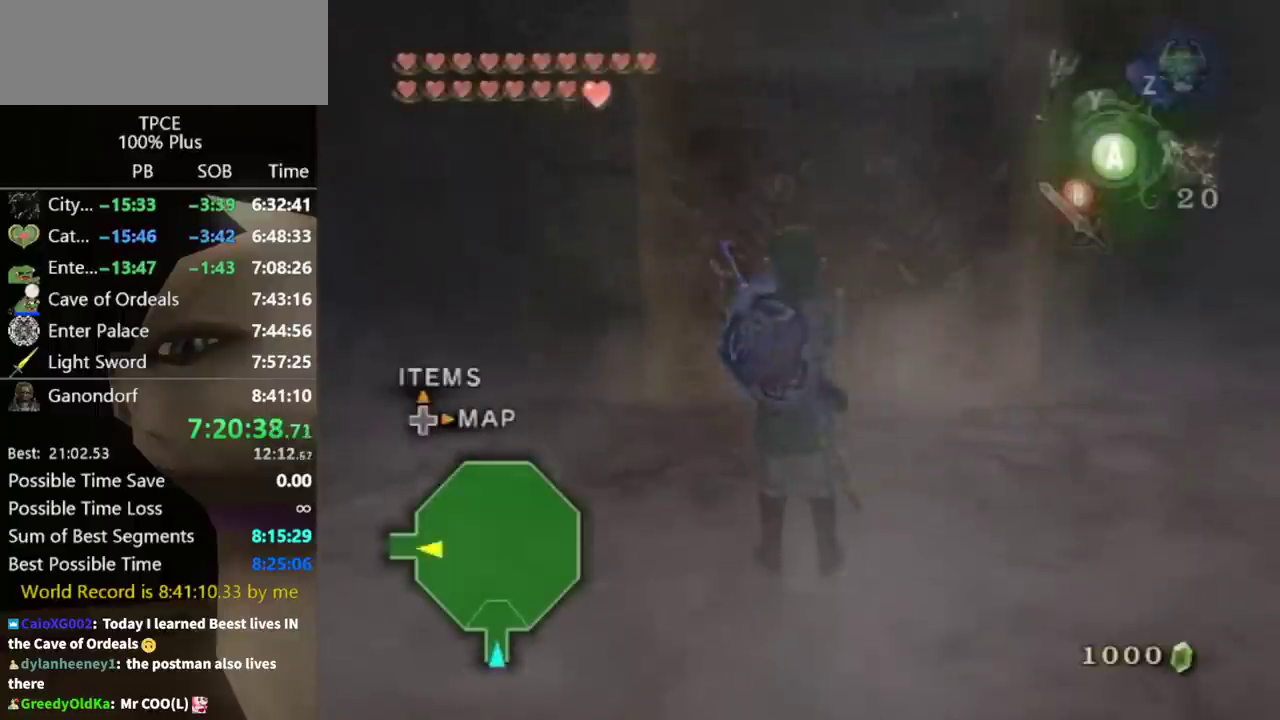
{"buttons": [], "left_stick": "up", "right_stick": "center", "events": [[100, "left_stick", "up-right"], [433, "left_stick", "up"]]}
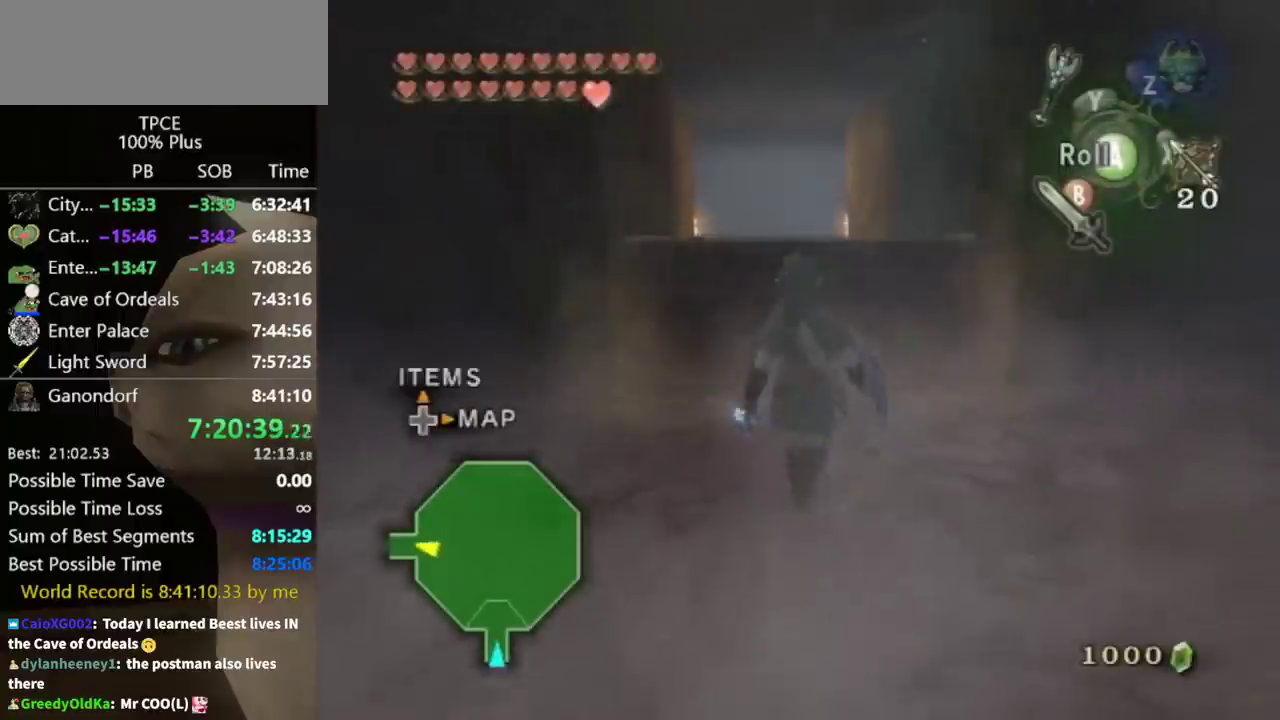
{"buttons": [], "left_stick": "up", "right_stick": "center", "events": [[400, "A", "down"], [467, "A", "up"]]}
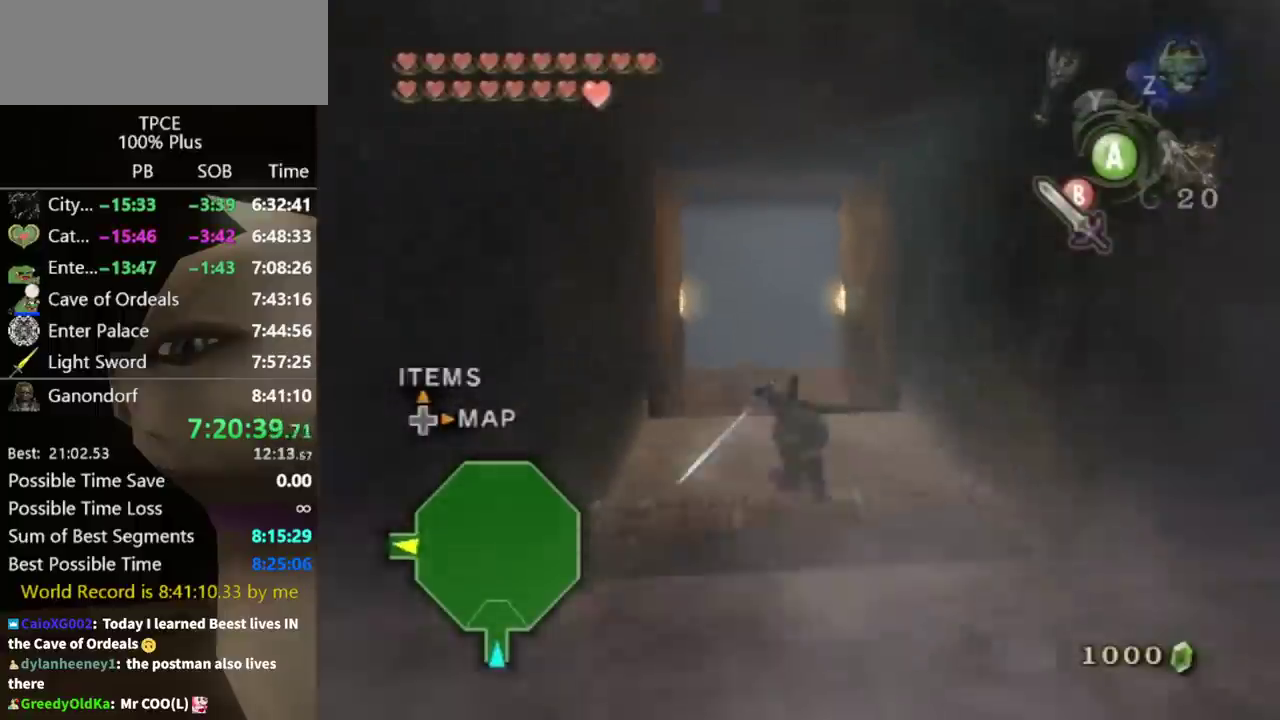
{"buttons": [], "left_stick": "up", "right_stick": "center", "events": [[33, "A", "down"], [167, "A", "up"]]}
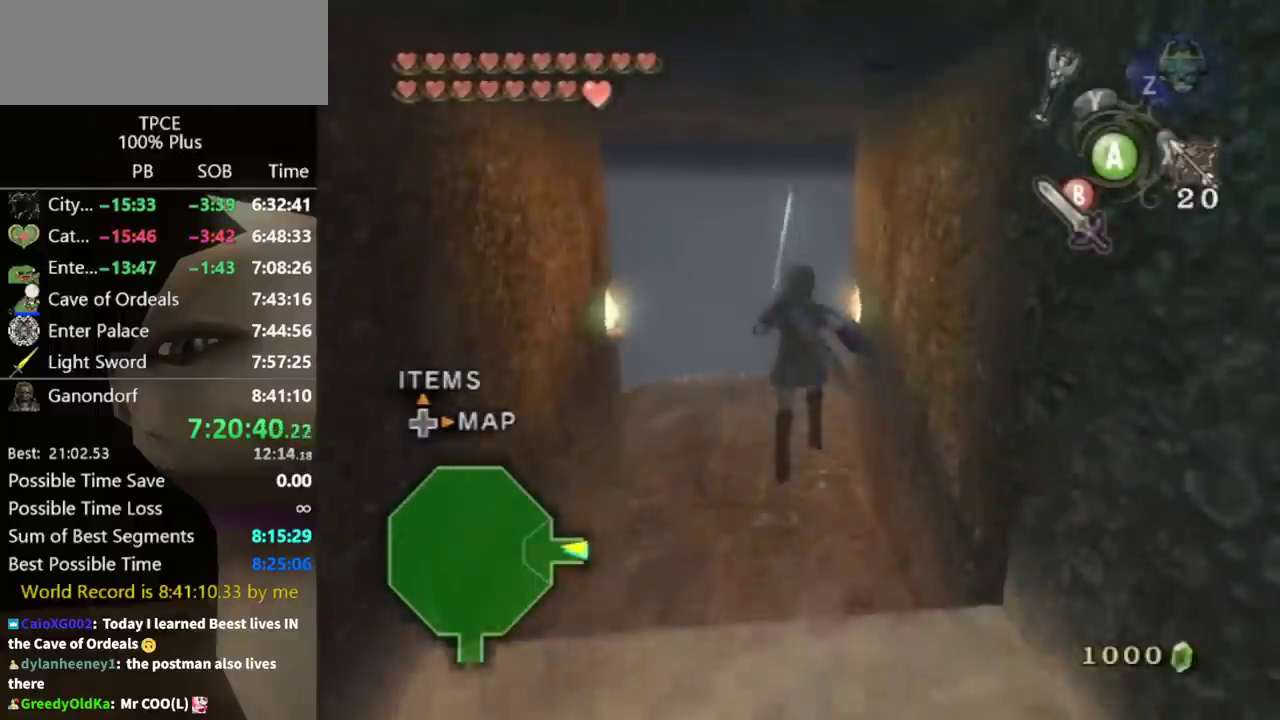
{"buttons": [], "left_stick": "right", "right_stick": "center", "events": [[67, "left_stick", "center"], [333, "left_stick", "right"], [433, "left_stick", "center"], [500, "left_stick", "right"]]}
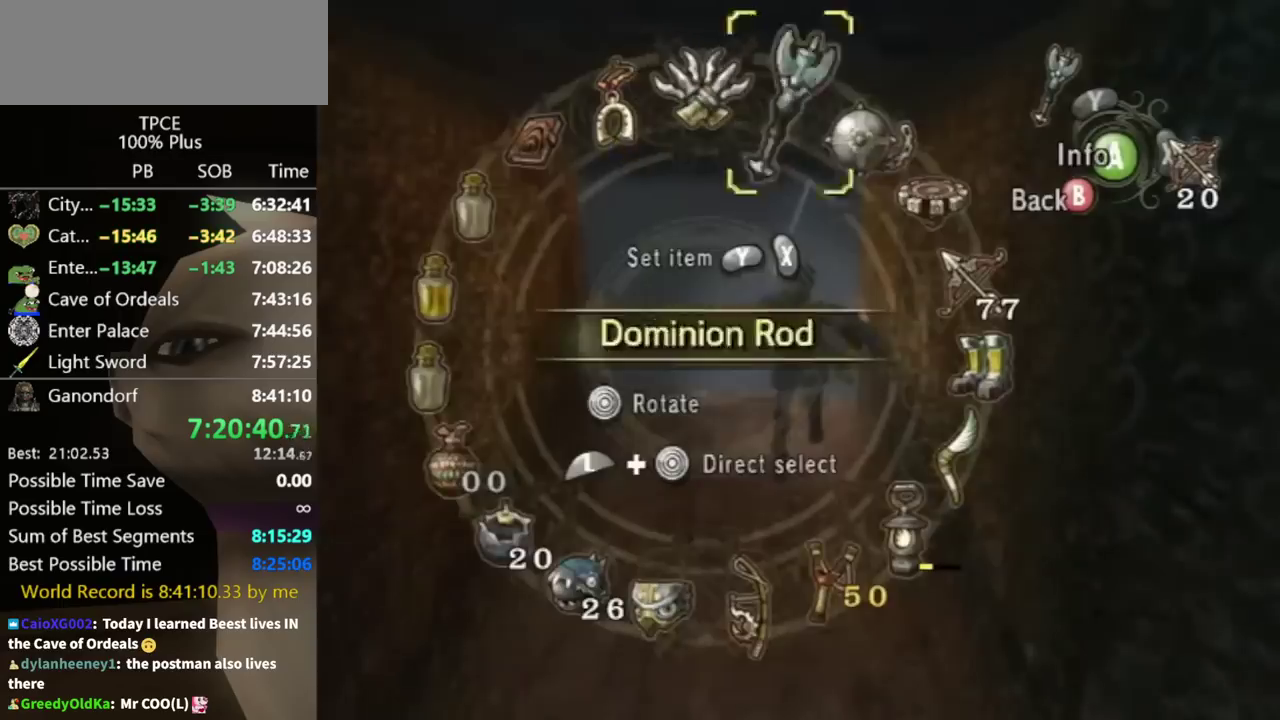
{"buttons": [], "left_stick": "up", "right_stick": "center", "events": [[100, "left_stick", "center"], [233, "Y", "down"], [333, "Y", "up"], [467, "left_stick", "up"]]}
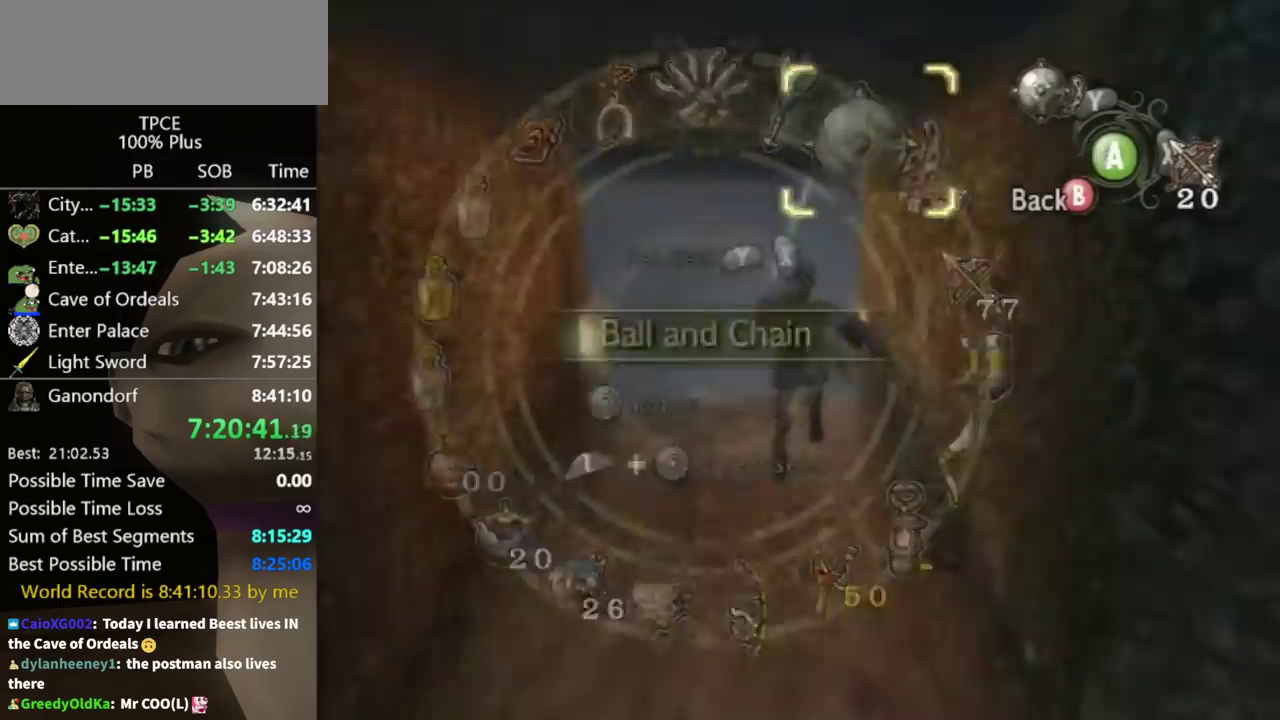
{"buttons": ["A"], "left_stick": "up", "right_stick": "center", "events": [[200, "A", "down"]]}
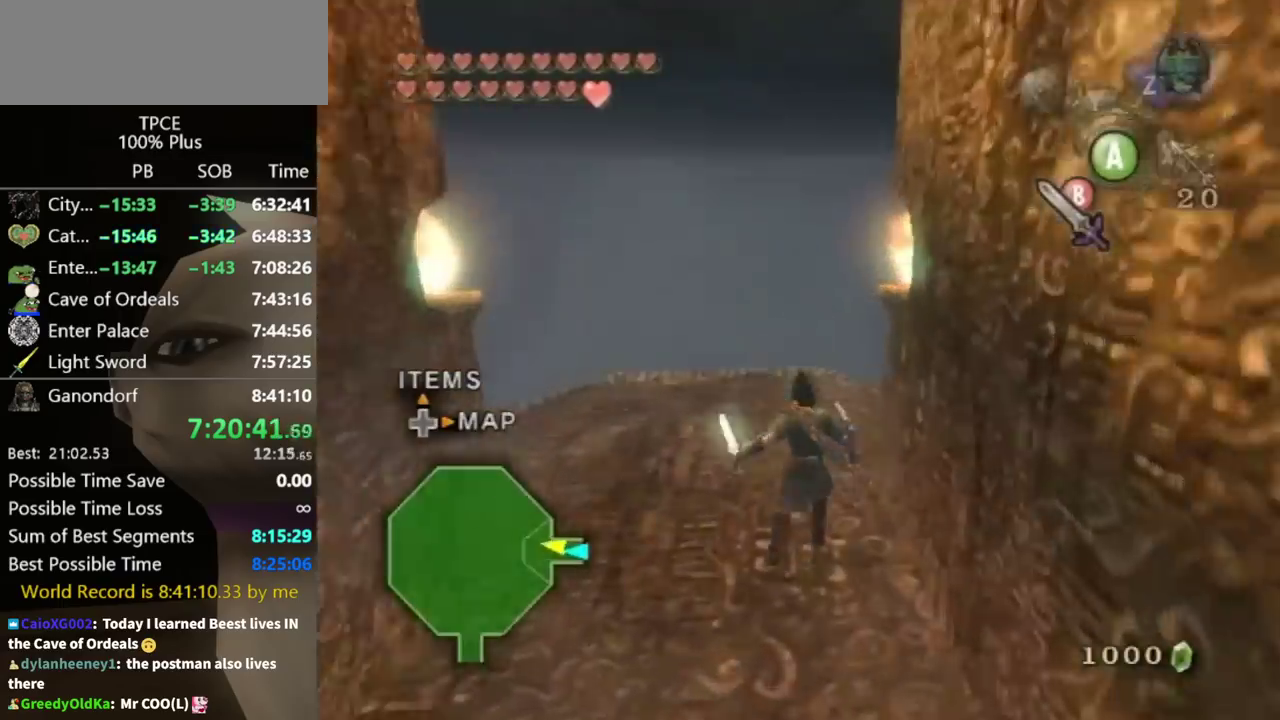
{"buttons": [], "left_stick": "up", "right_stick": "center", "events": [[67, "left_stick", "up-right"], [267, "left_stick", "up"], [433, "A", "up"]]}
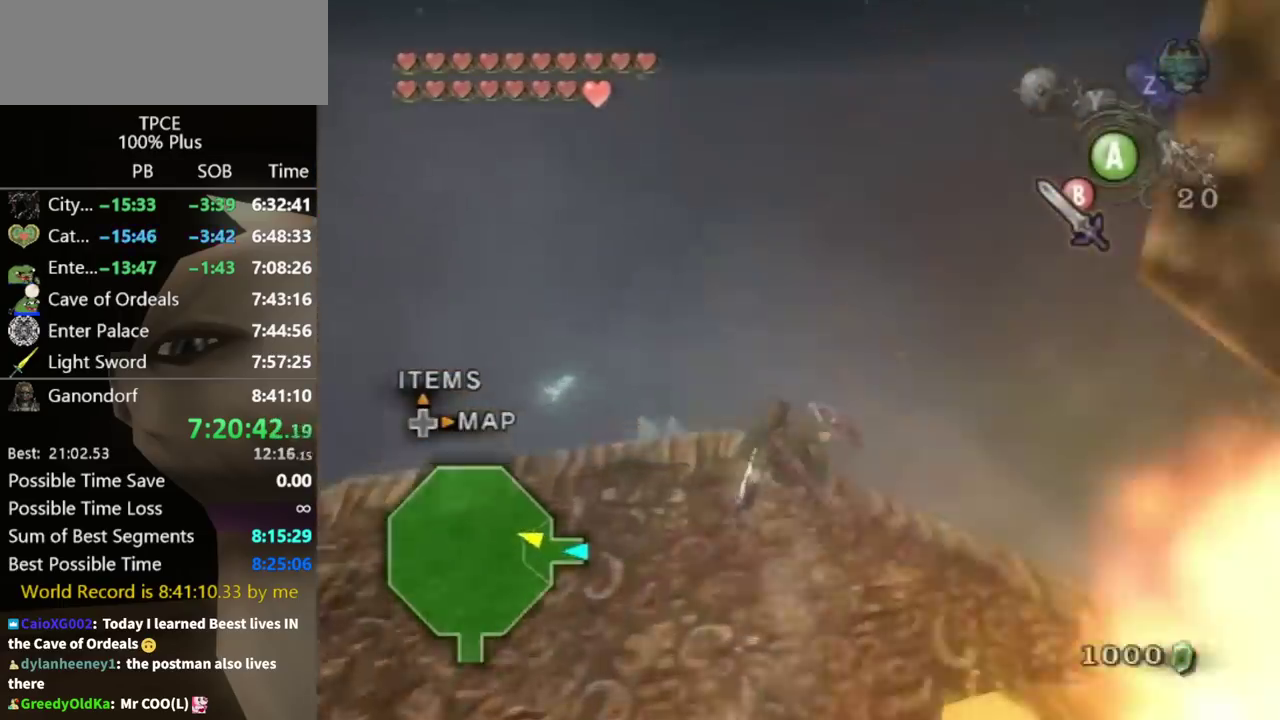
{"buttons": [], "left_stick": "up", "right_stick": "center", "events": []}
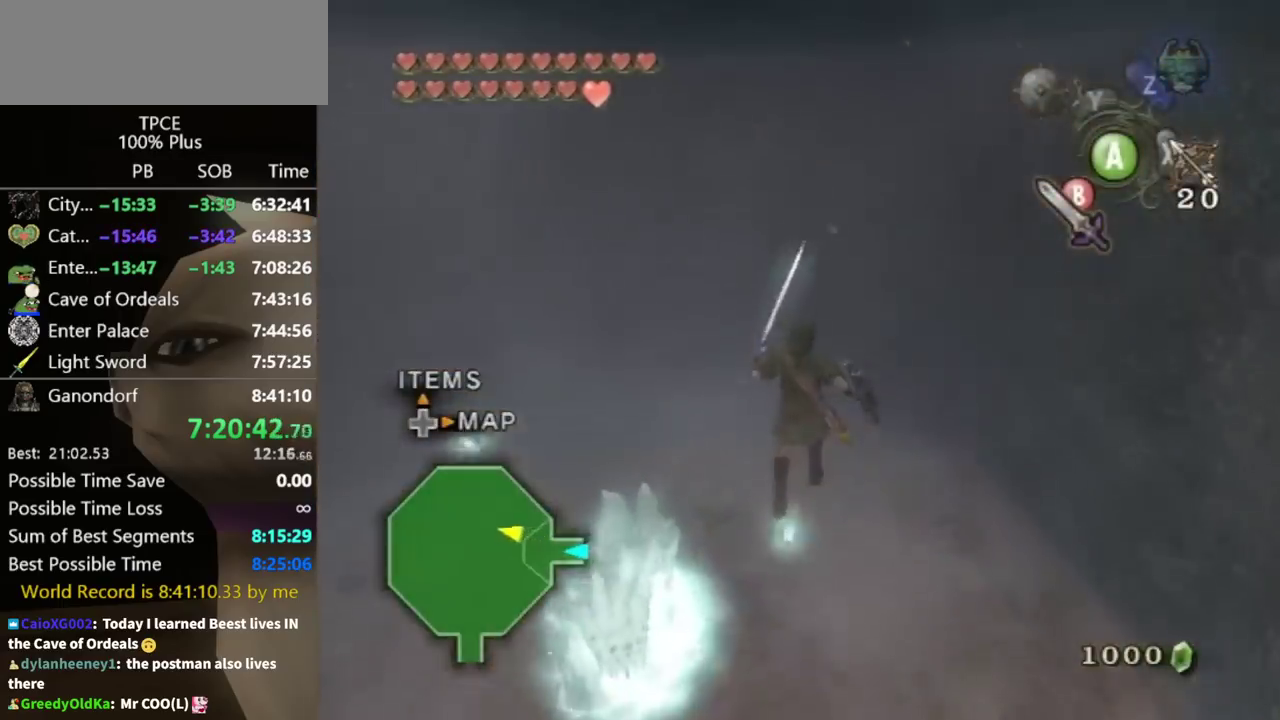
{"buttons": ["A"], "left_stick": "up", "right_stick": "center", "events": [[300, "A", "down"]]}
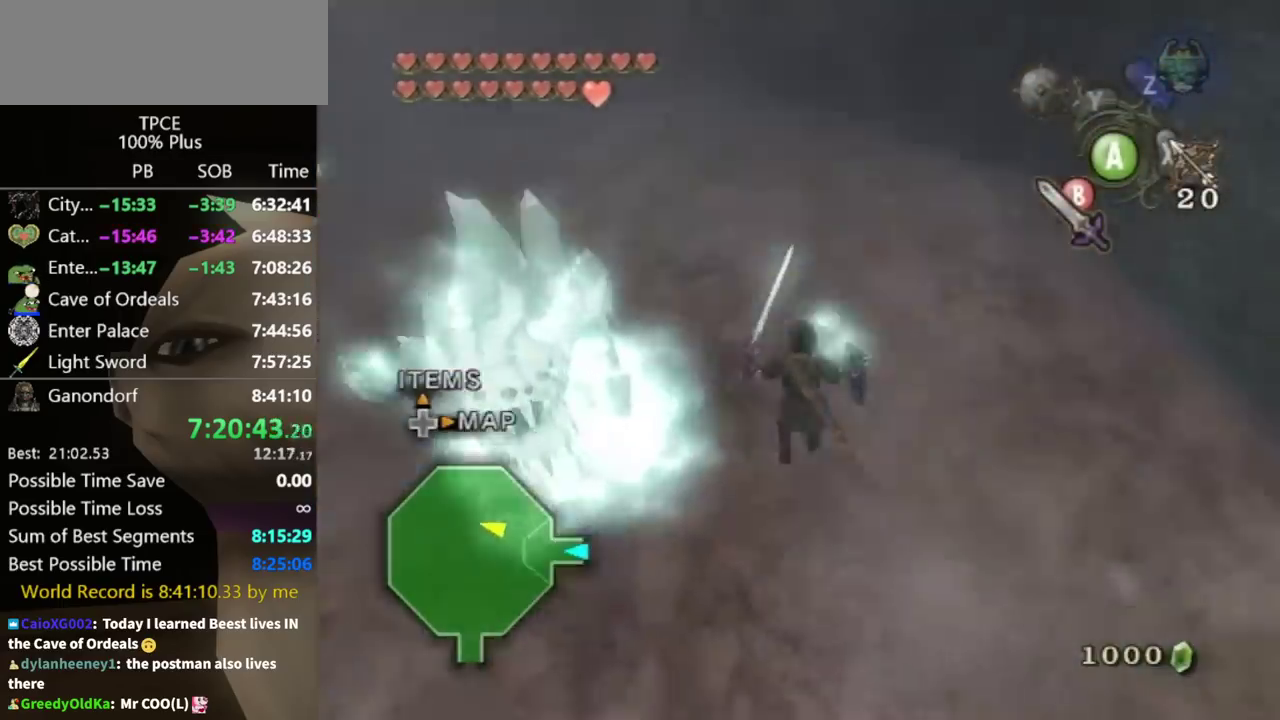
{"buttons": [], "left_stick": "up", "right_stick": "down-right", "events": [[67, "A", "up"], [367, "right_stick", "down-right"]]}
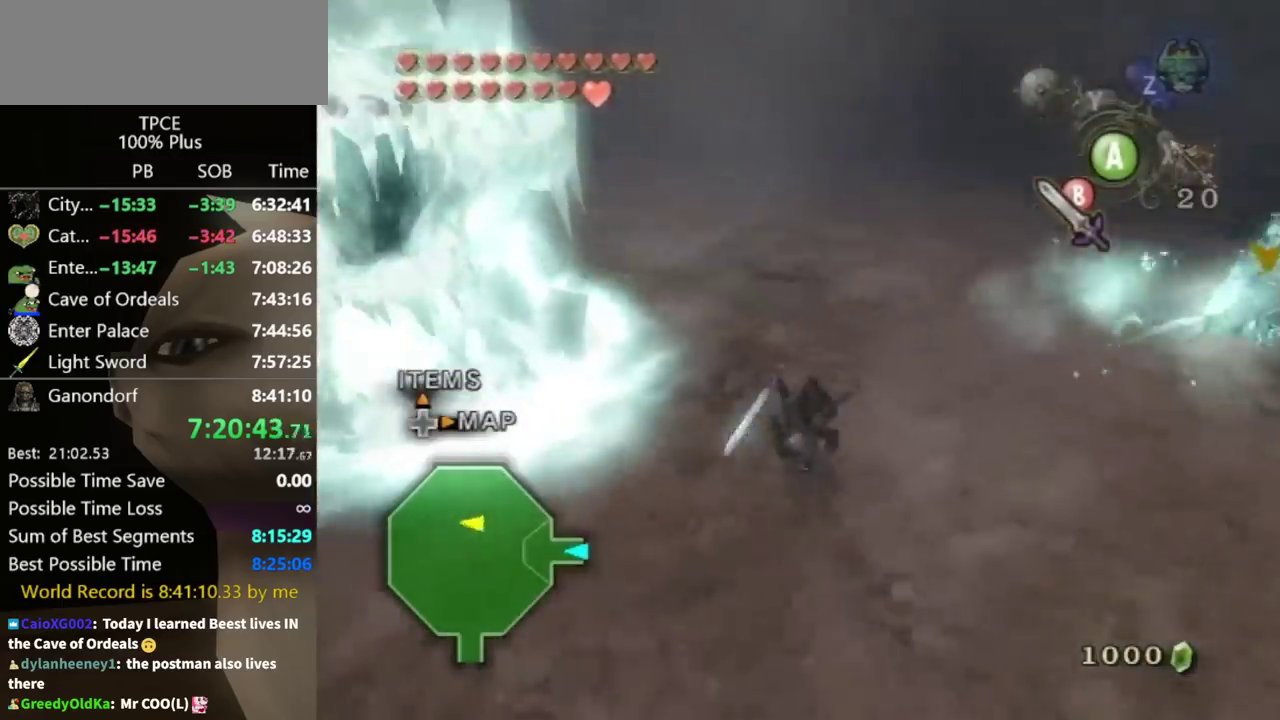
{"buttons": [], "left_stick": "up", "right_stick": "center", "events": [[367, "right_stick", "right"], [433, "right_stick", "center"]]}
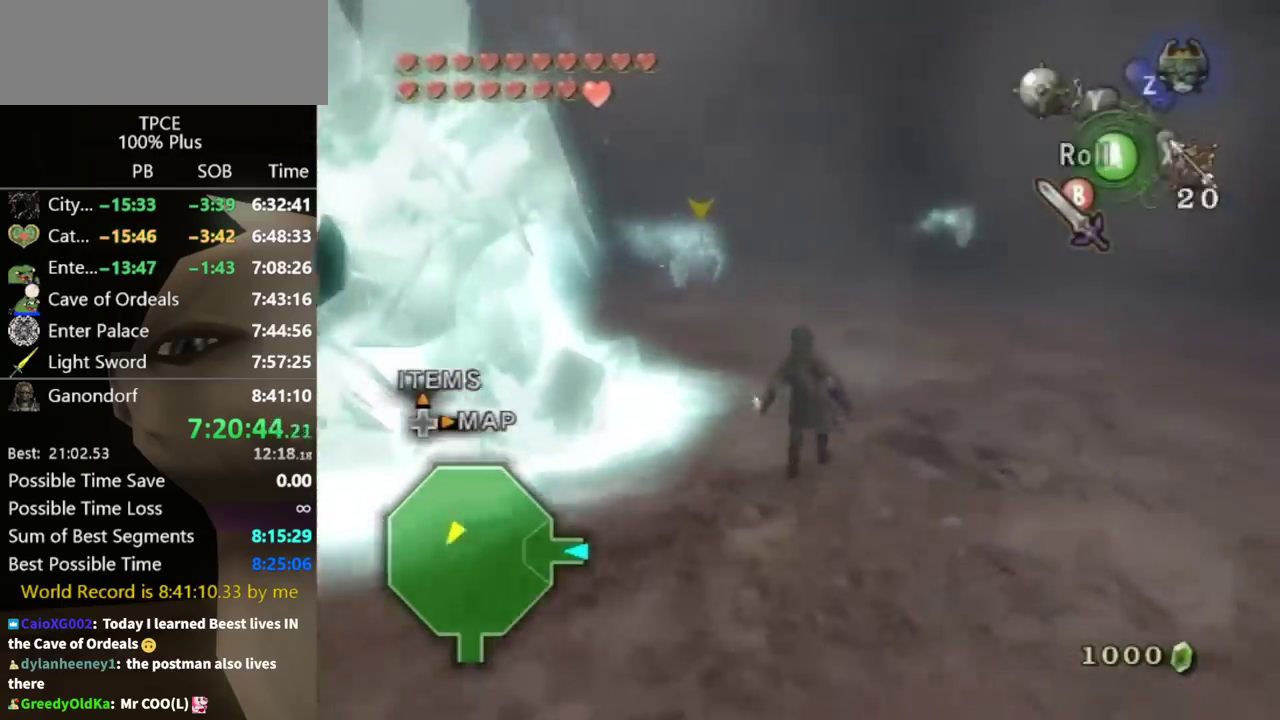
{"buttons": [], "left_stick": "up-right", "right_stick": "right", "events": [[33, "A", "down"], [100, "A", "up"], [233, "right_stick", "right"], [267, "left_stick", "up-right"]]}
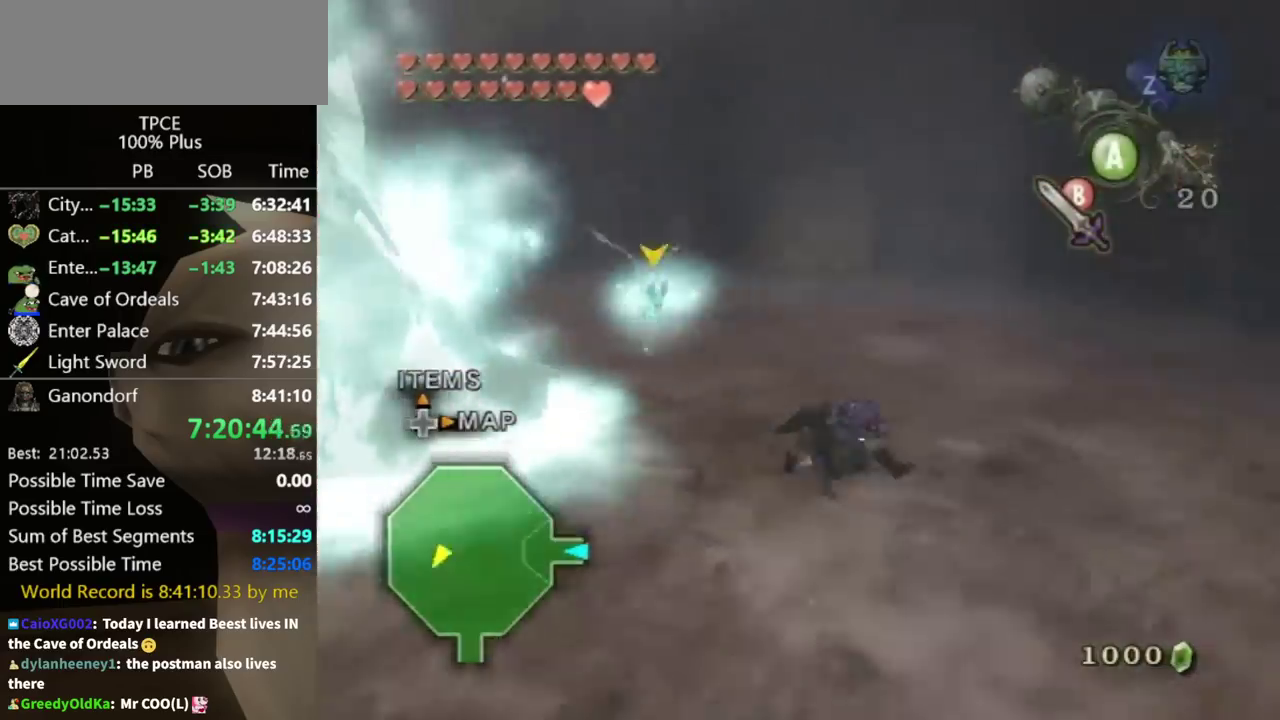
{"buttons": [], "left_stick": "up", "right_stick": "center", "events": [[200, "left_stick", "up"], [300, "left_stick", "up-left"], [467, "right_stick", "center"], [500, "left_stick", "up"]]}